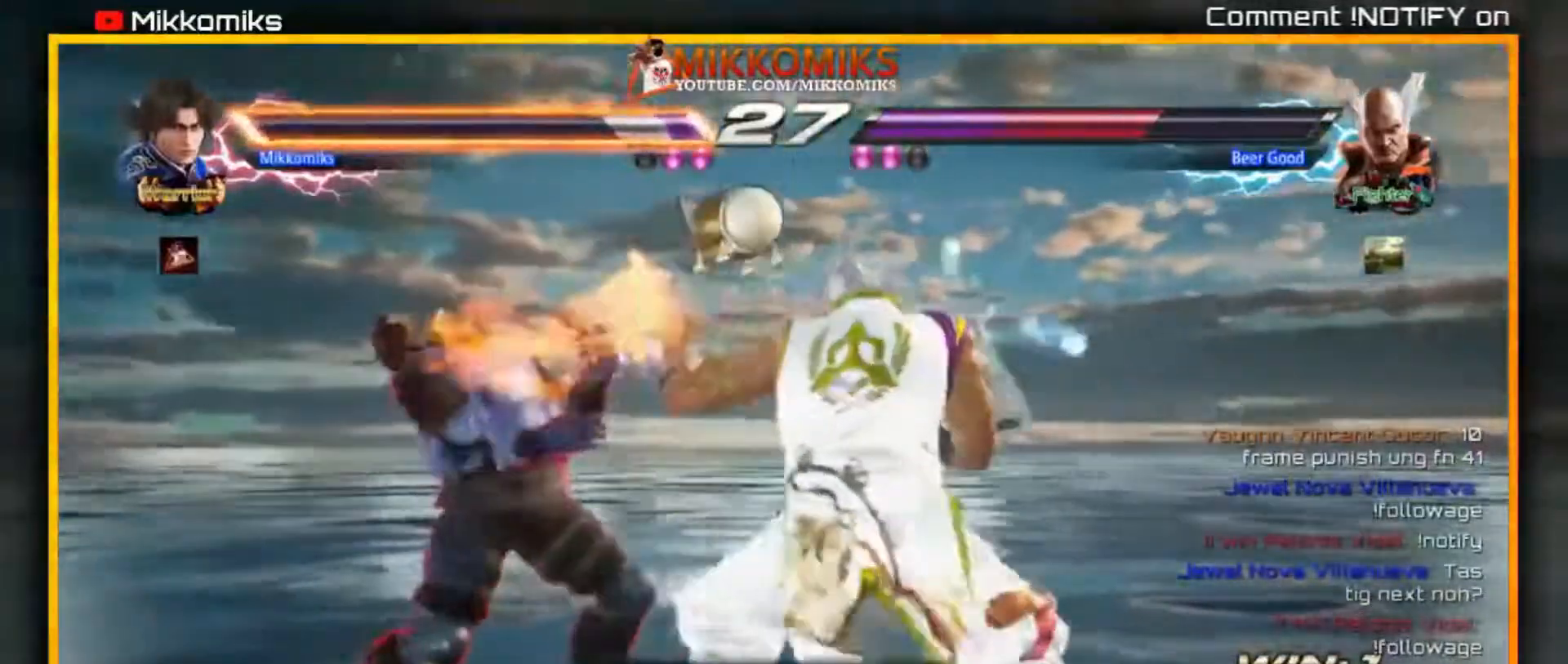
Gameplay with a controller (arcade stick); each line is a JSON object with the inputs held at the frame after it. "events" lists button and stick changes between this image and that frame as [ms after this image, input, new state], when the widget could be followed in between. Not read: L3 R3.
{"buttons": [], "left_stick": "left", "events": [[50, "A", "up"]]}
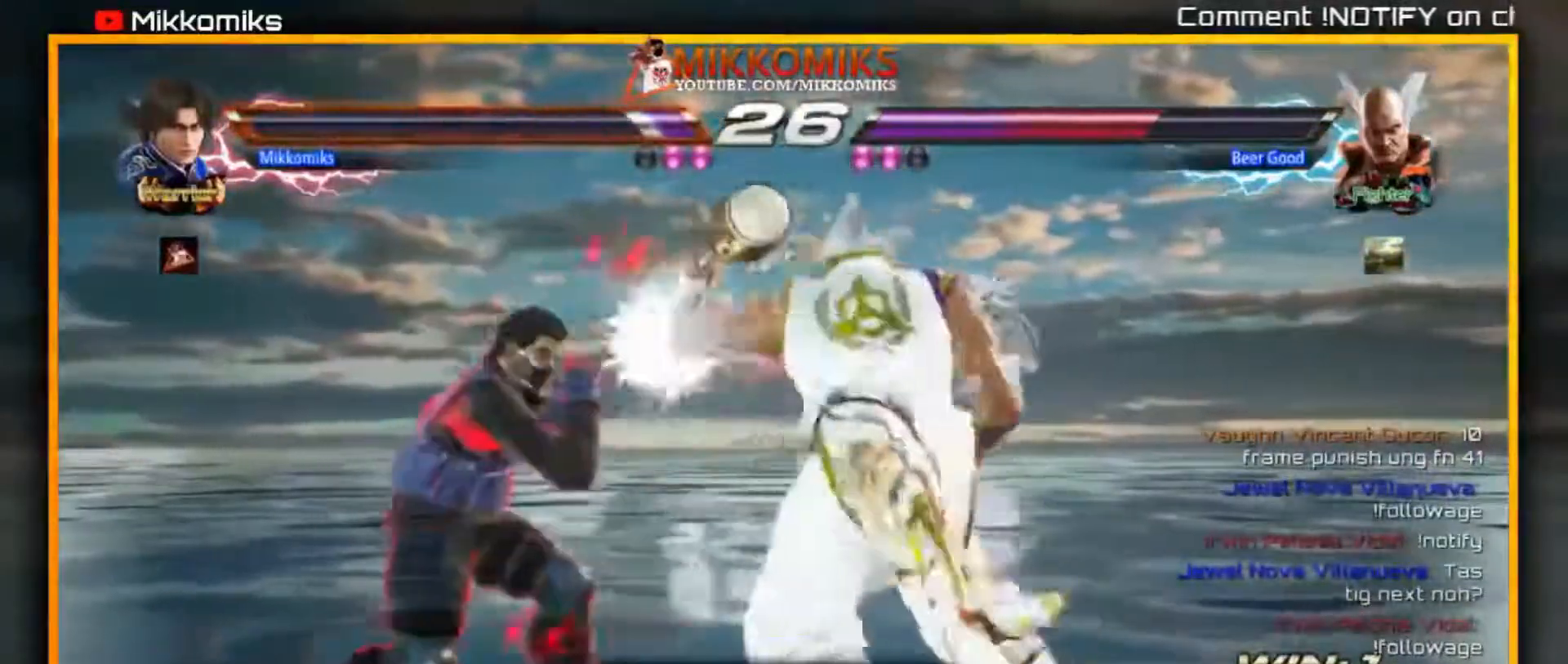
{"buttons": [], "left_stick": "center", "events": [[483, "left_stick", "center"]]}
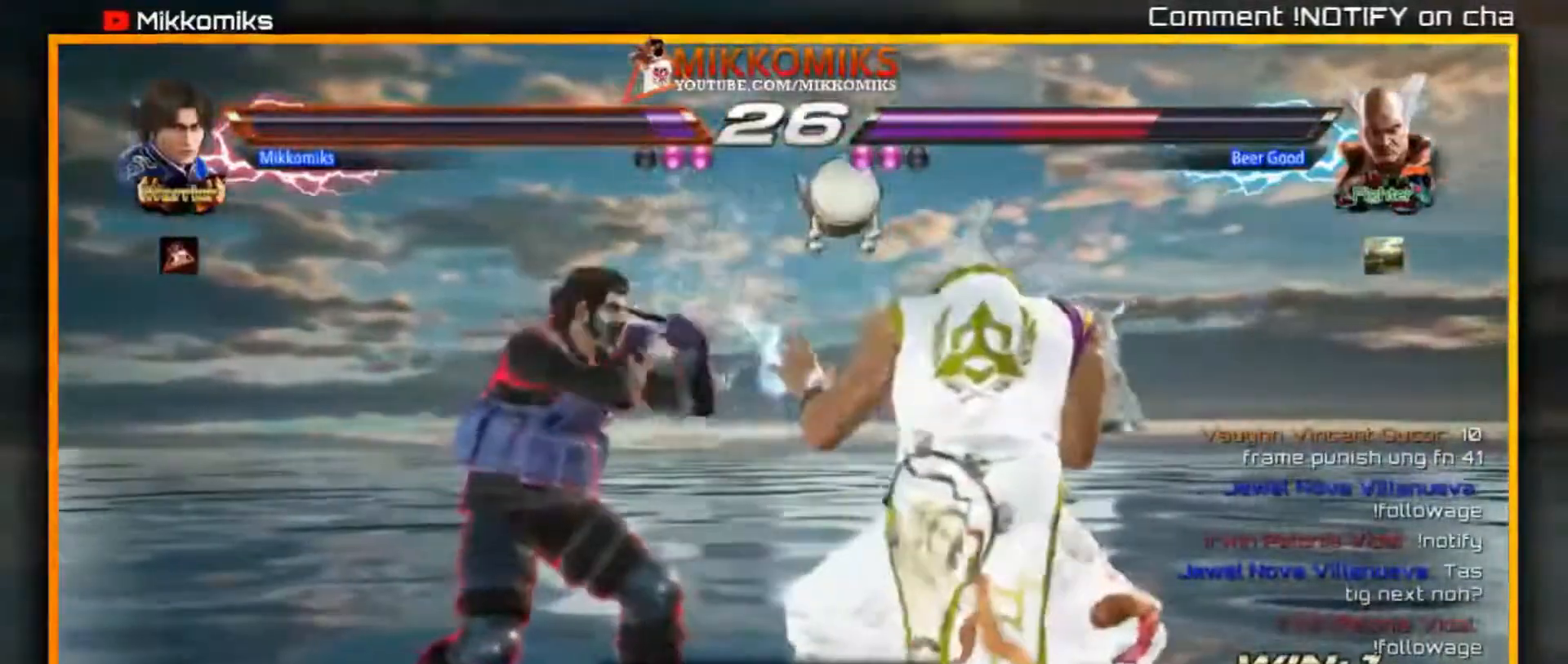
{"buttons": [], "left_stick": "left", "events": [[17, "left_stick", "down-right"], [133, "left_stick", "center"], [183, "left_stick", "left"], [283, "left_stick", "center"], [333, "left_stick", "left"]]}
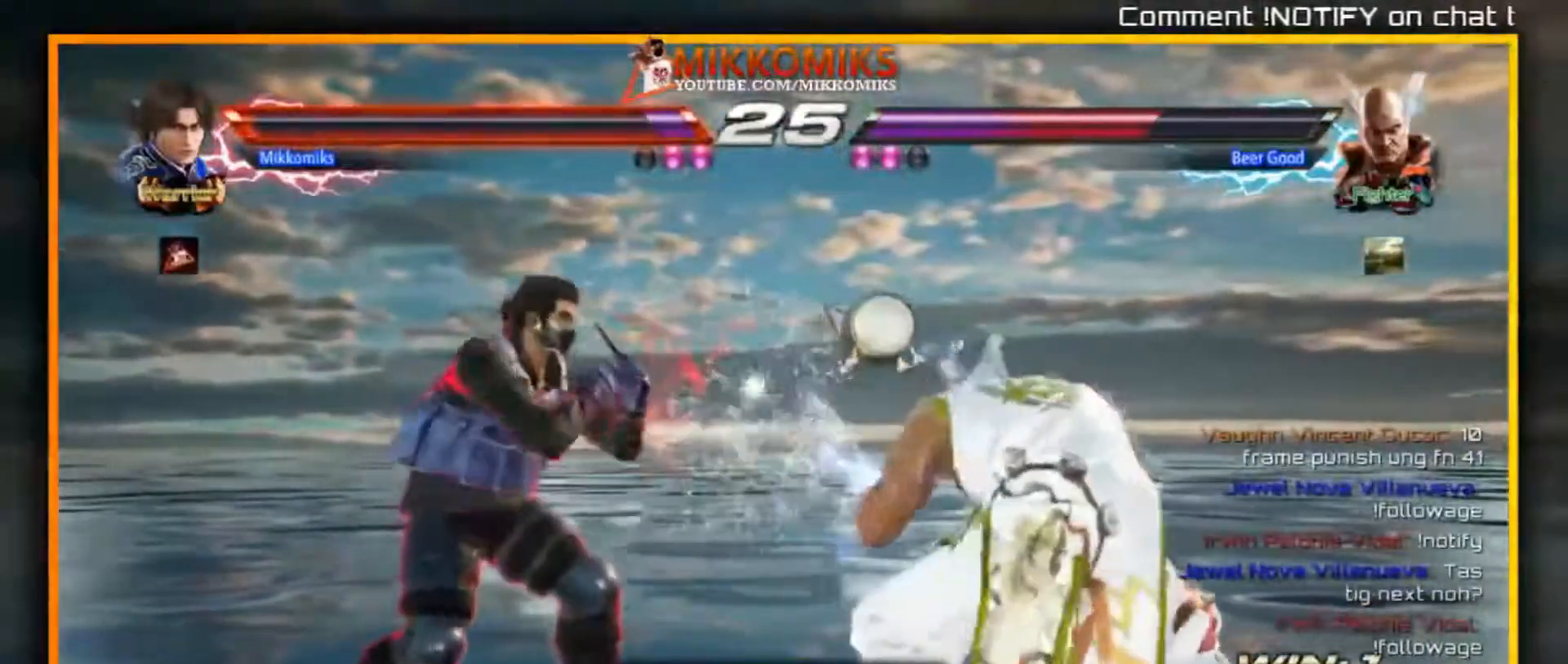
{"buttons": ["A", "B"], "left_stick": "left", "events": [[133, "left_stick", "center"], [200, "left_stick", "left"], [300, "left_stick", "center"], [350, "left_stick", "left"], [483, "A", "down"], [483, "B", "down"]]}
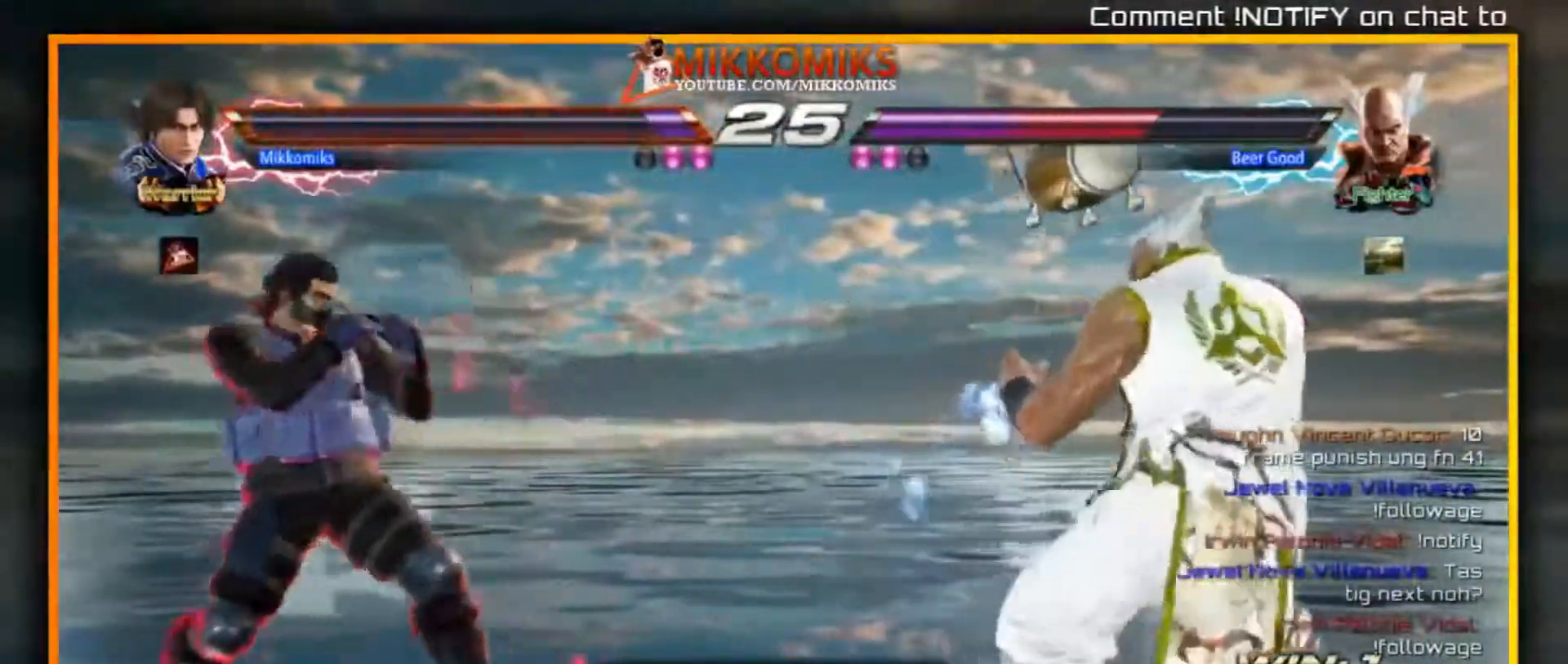
{"buttons": [], "left_stick": "left", "events": [[183, "A", "up"], [200, "B", "up"], [200, "left_stick", "down-left"], [433, "left_stick", "center"], [500, "left_stick", "left"]]}
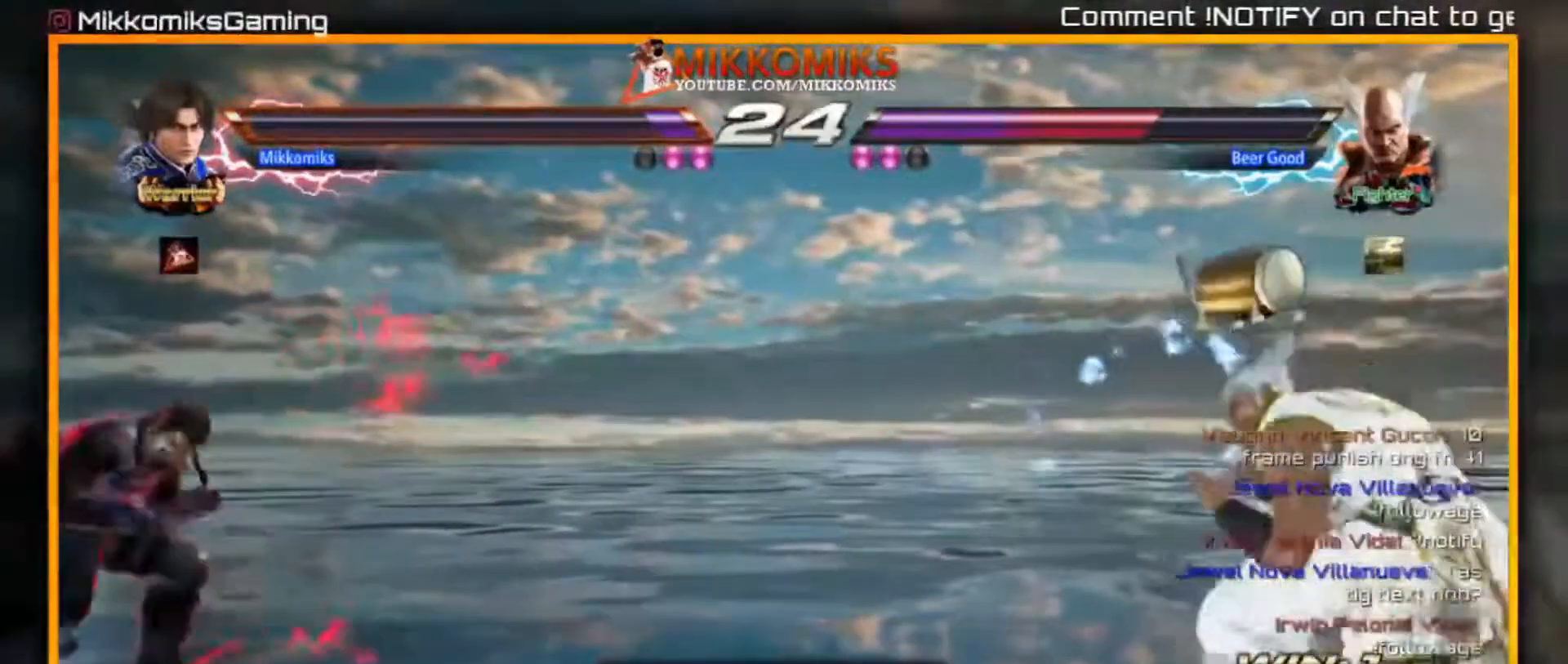
{"buttons": [], "left_stick": "right", "events": [[150, "left_stick", "right"], [267, "left_stick", "center"], [333, "left_stick", "right"]]}
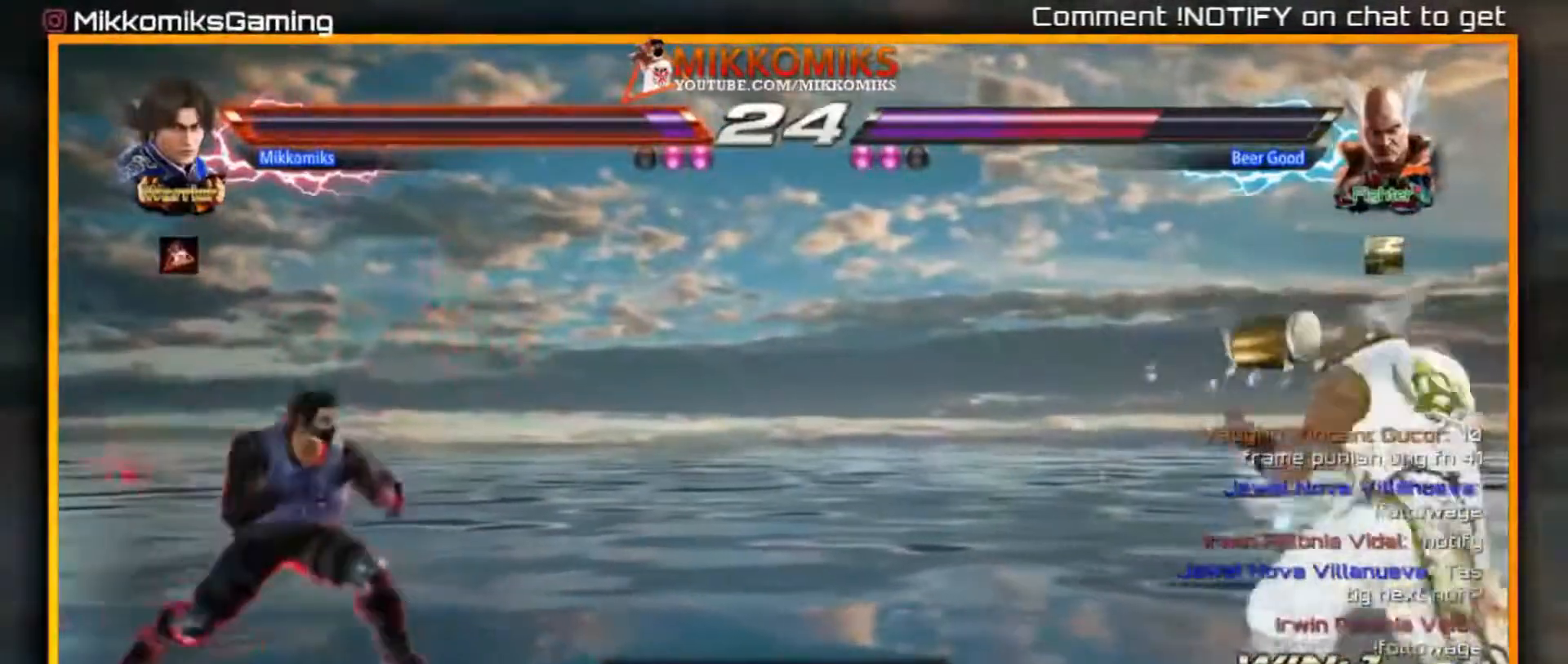
{"buttons": ["A", "B"], "left_stick": "left", "events": [[250, "left_stick", "left"], [333, "left_stick", "center"], [400, "left_stick", "left"], [500, "A", "down"], [500, "B", "down"]]}
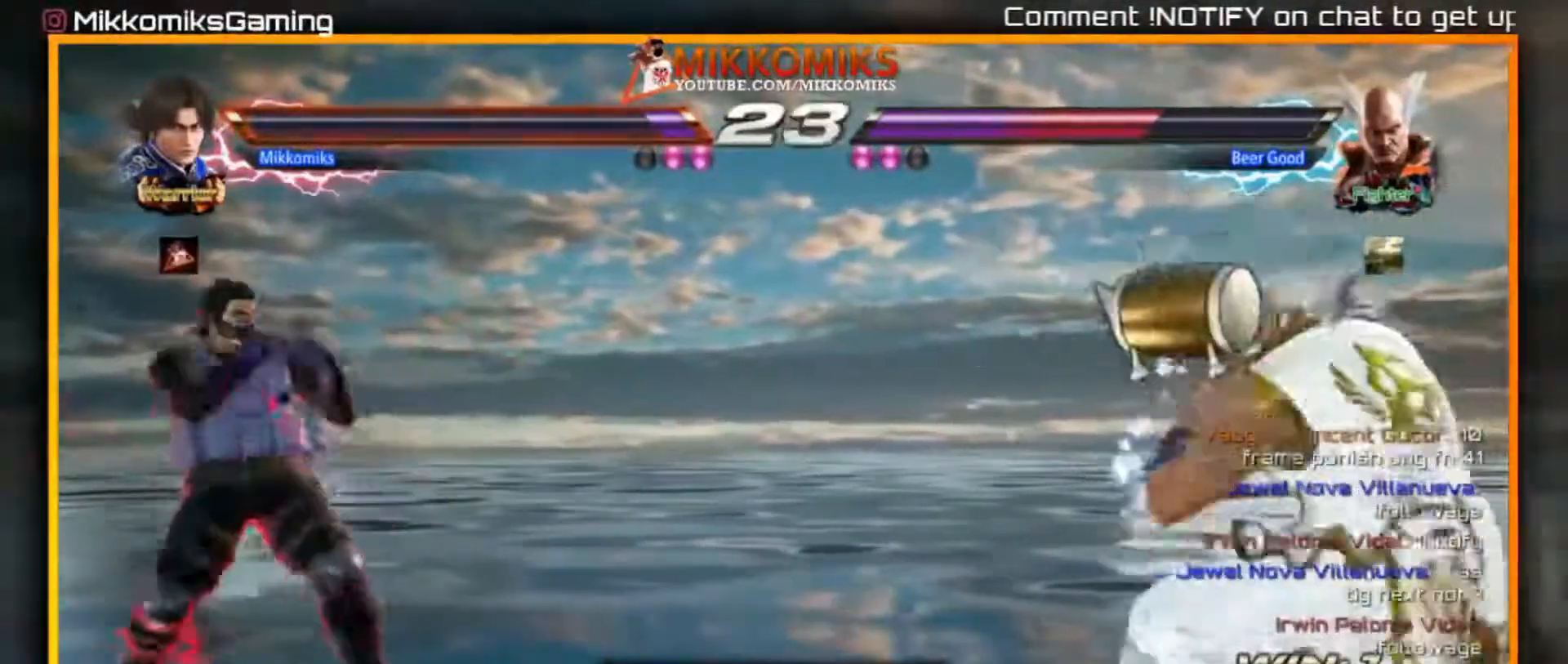
{"buttons": [], "left_stick": "right", "events": [[183, "A", "up"], [183, "left_stick", "down-left"], [233, "B", "up"], [417, "left_stick", "center"], [467, "left_stick", "right"]]}
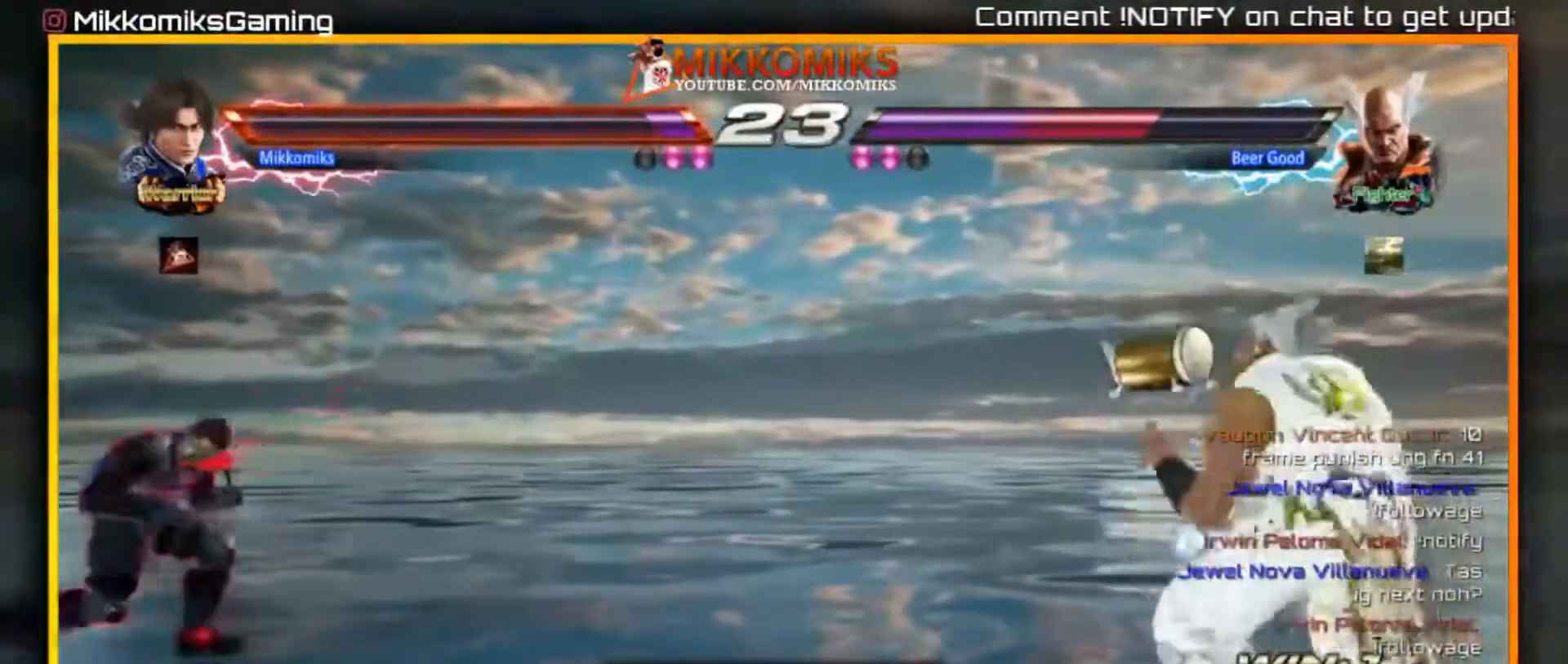
{"buttons": [], "left_stick": "right", "events": [[83, "left_stick", "left"], [183, "left_stick", "center"], [250, "left_stick", "left"], [467, "left_stick", "right"]]}
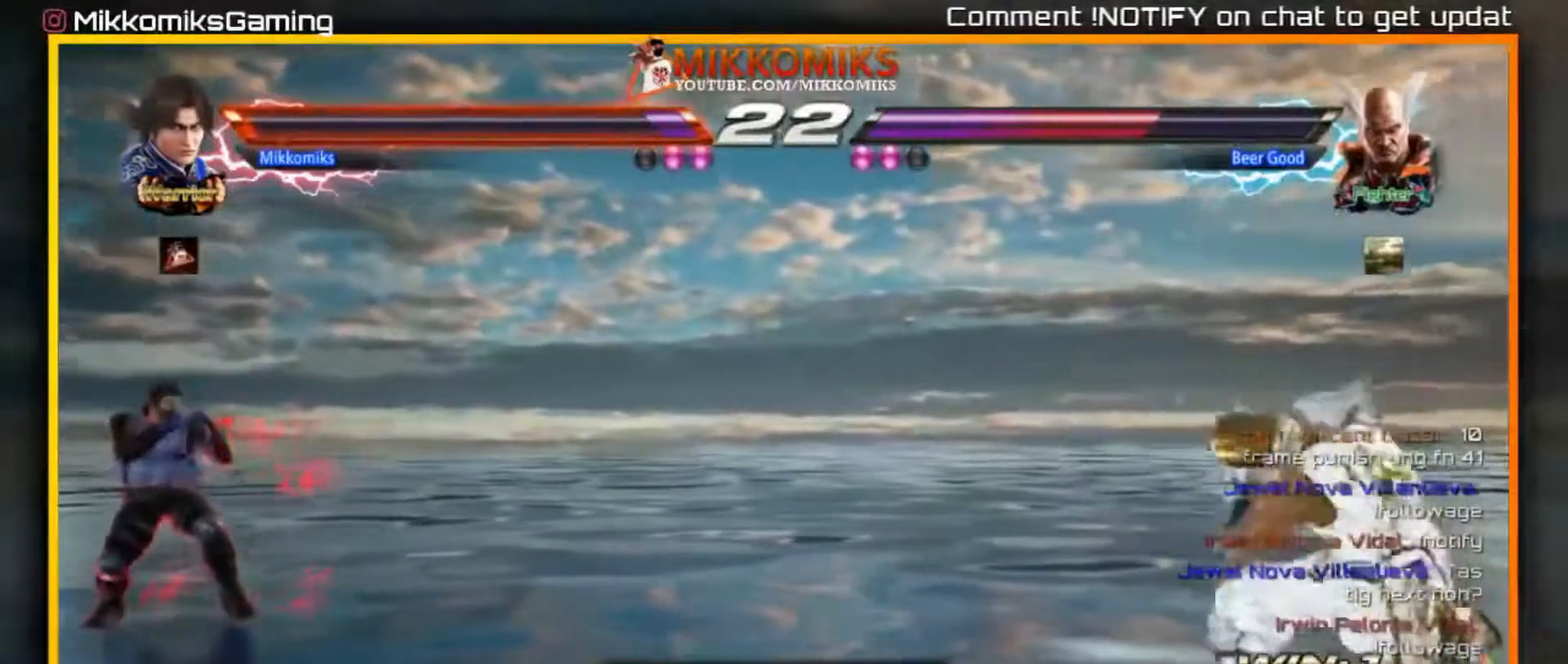
{"buttons": ["X", "Y"], "left_stick": "right", "events": [[50, "A", "down"], [50, "B", "down"], [267, "A", "up"], [283, "B", "up"], [400, "X", "down"], [400, "Y", "down"]]}
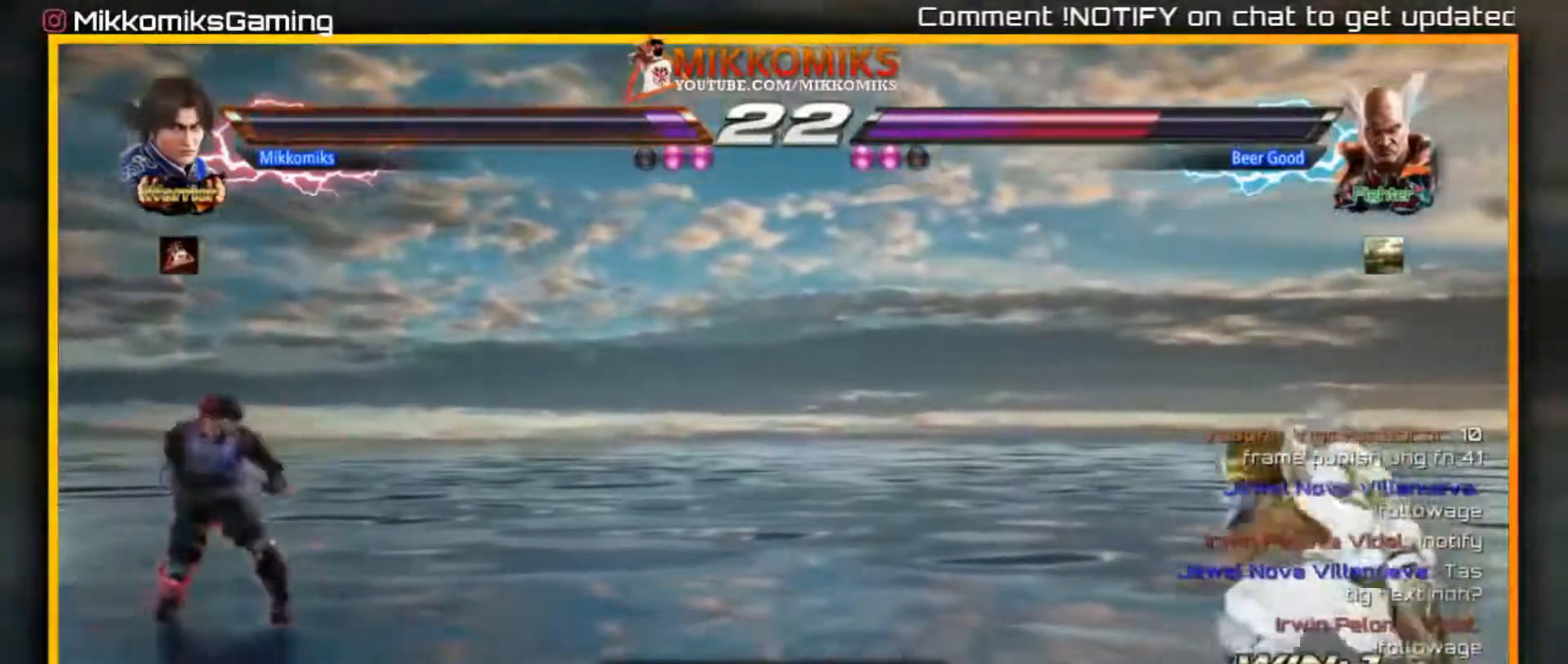
{"buttons": ["X", "Y"], "left_stick": "center", "events": [[33, "X", "up"], [33, "Y", "up"], [117, "X", "down"], [117, "Y", "down"], [117, "left_stick", "center"], [217, "X", "up"], [233, "Y", "up"], [300, "X", "down"], [300, "Y", "down"], [400, "X", "up"], [400, "Y", "up"], [483, "X", "down"], [483, "Y", "down"]]}
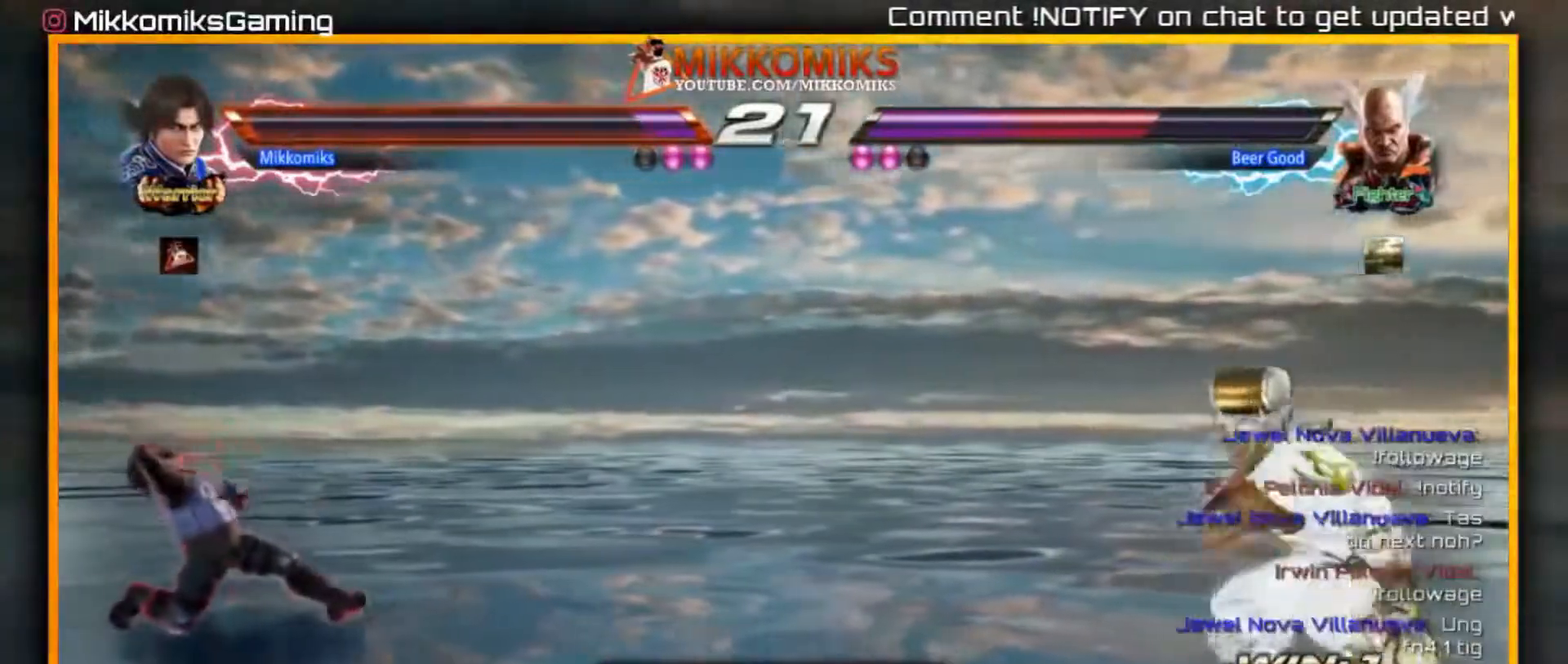
{"buttons": [], "left_stick": "center", "events": [[83, "X", "up"], [83, "Y", "up"], [167, "X", "down"], [167, "Y", "down"], [267, "X", "up"], [267, "Y", "up"], [333, "X", "down"], [333, "Y", "down"], [433, "X", "up"], [450, "Y", "up"]]}
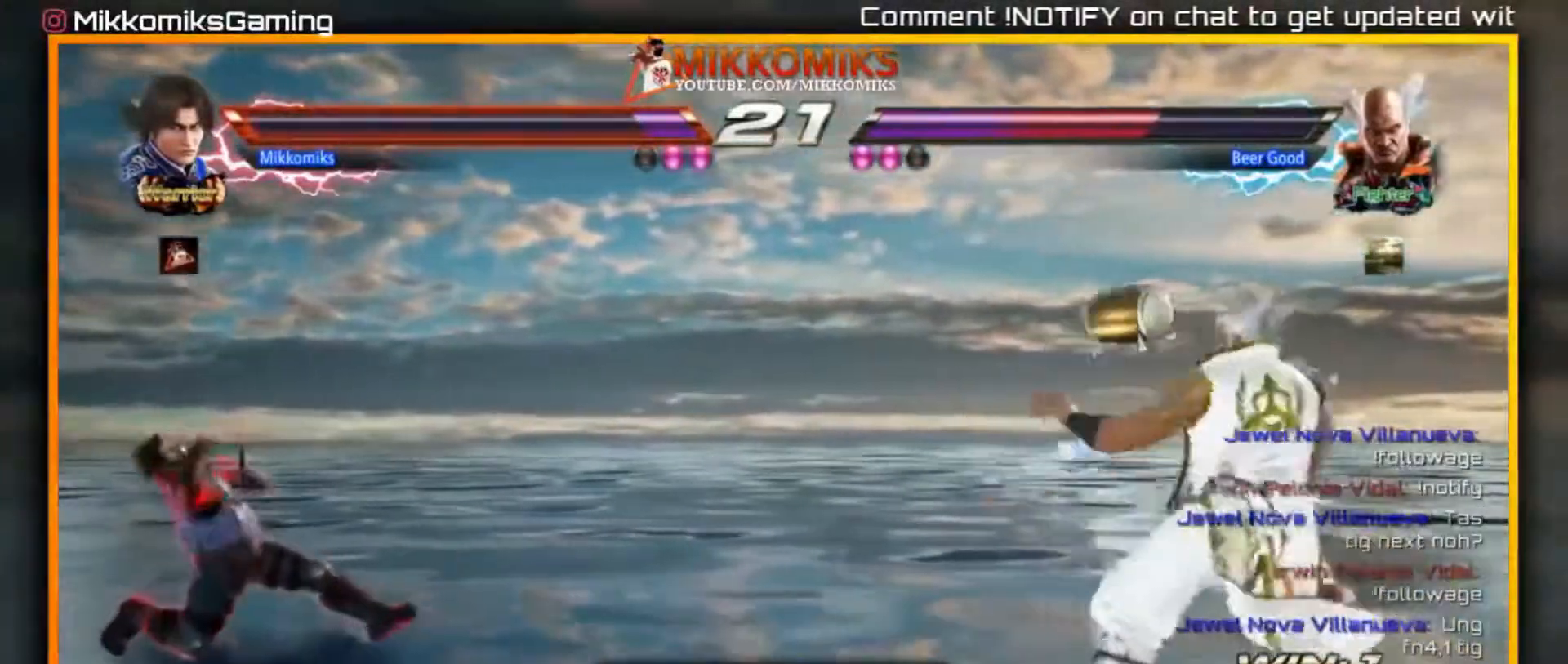
{"buttons": ["Y"], "left_stick": "center", "events": [[17, "Y", "down"], [33, "X", "down"], [133, "X", "up"], [133, "Y", "up"], [200, "X", "down"], [200, "Y", "down"], [317, "X", "up"], [333, "Y", "up"], [400, "X", "down"], [400, "Y", "down"], [500, "X", "up"]]}
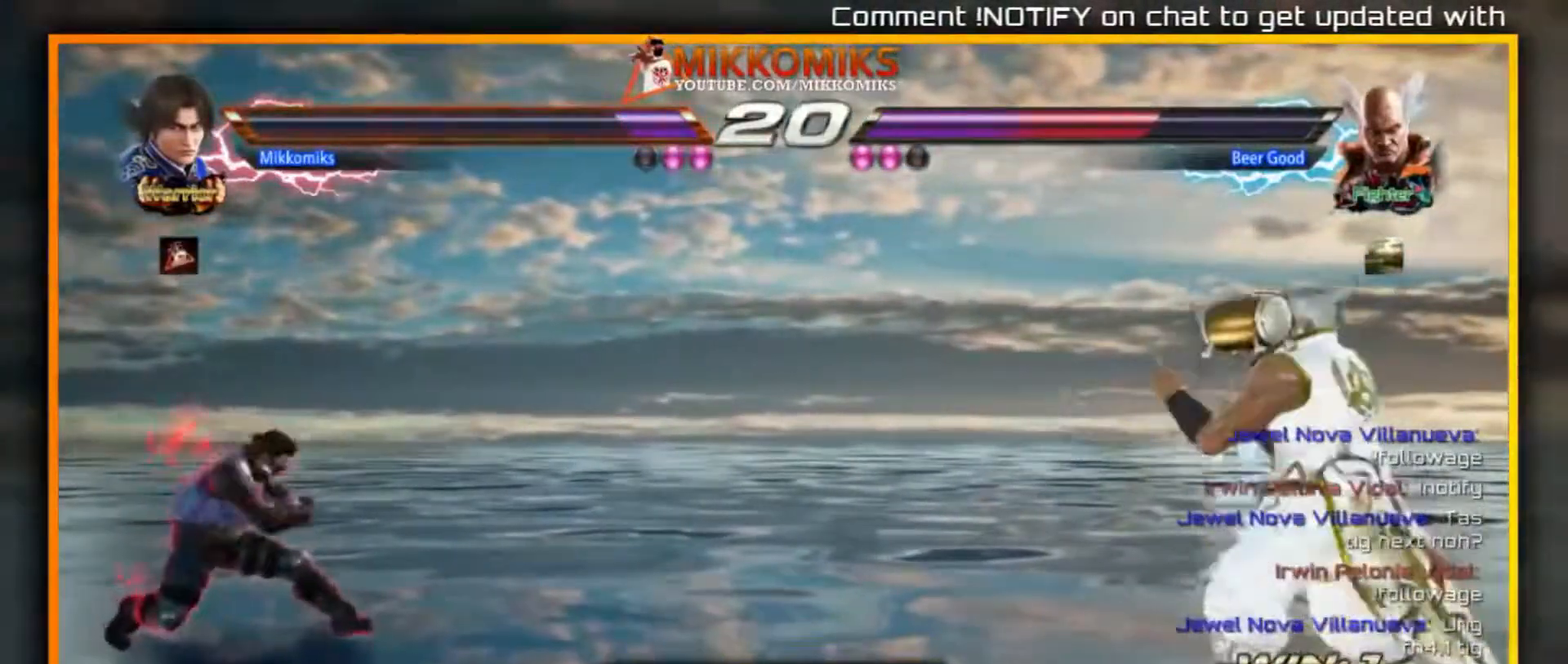
{"buttons": [], "left_stick": "center", "events": [[17, "Y", "up"], [83, "X", "down"], [83, "Y", "down"], [183, "X", "up"], [200, "Y", "up"], [283, "X", "down"], [283, "Y", "down"], [417, "X", "up"], [417, "Y", "up"]]}
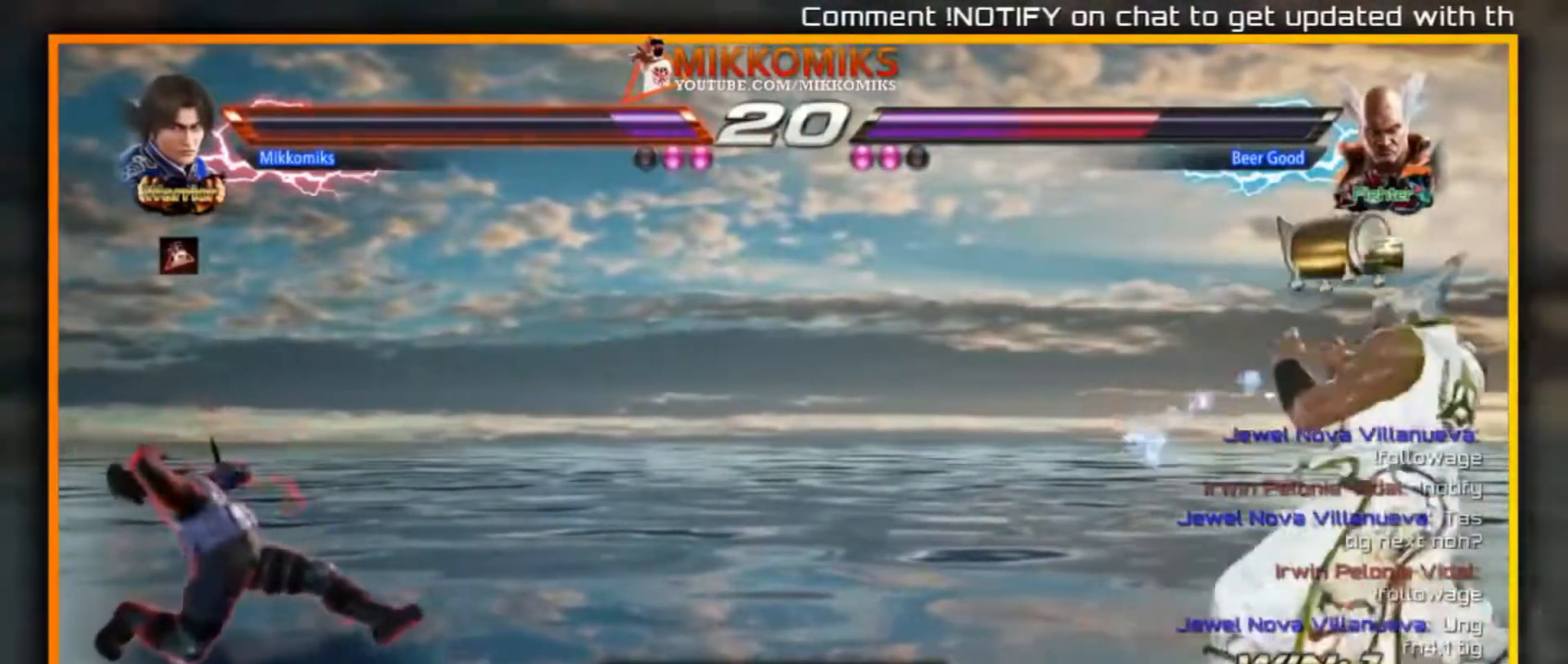
{"buttons": [], "left_stick": "center", "events": []}
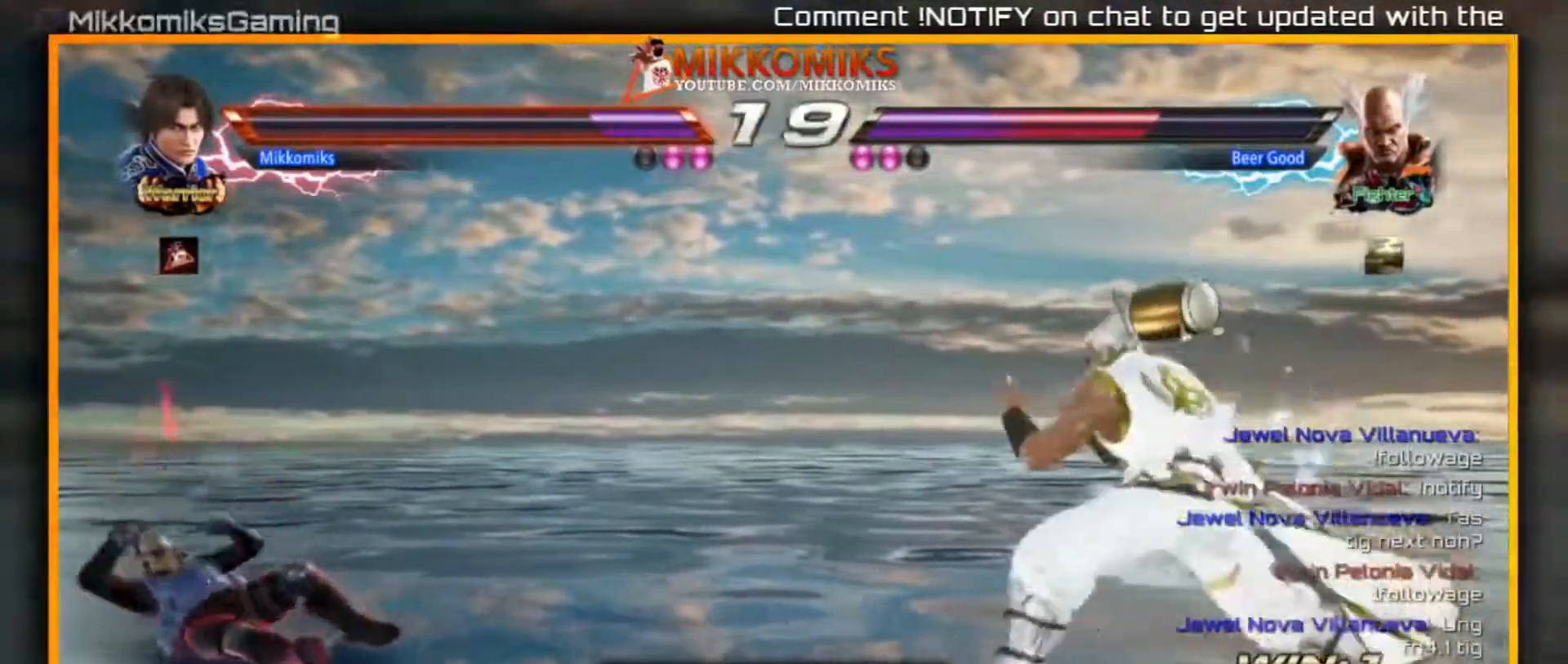
{"buttons": [], "left_stick": "left", "events": [[50, "left_stick", "left"]]}
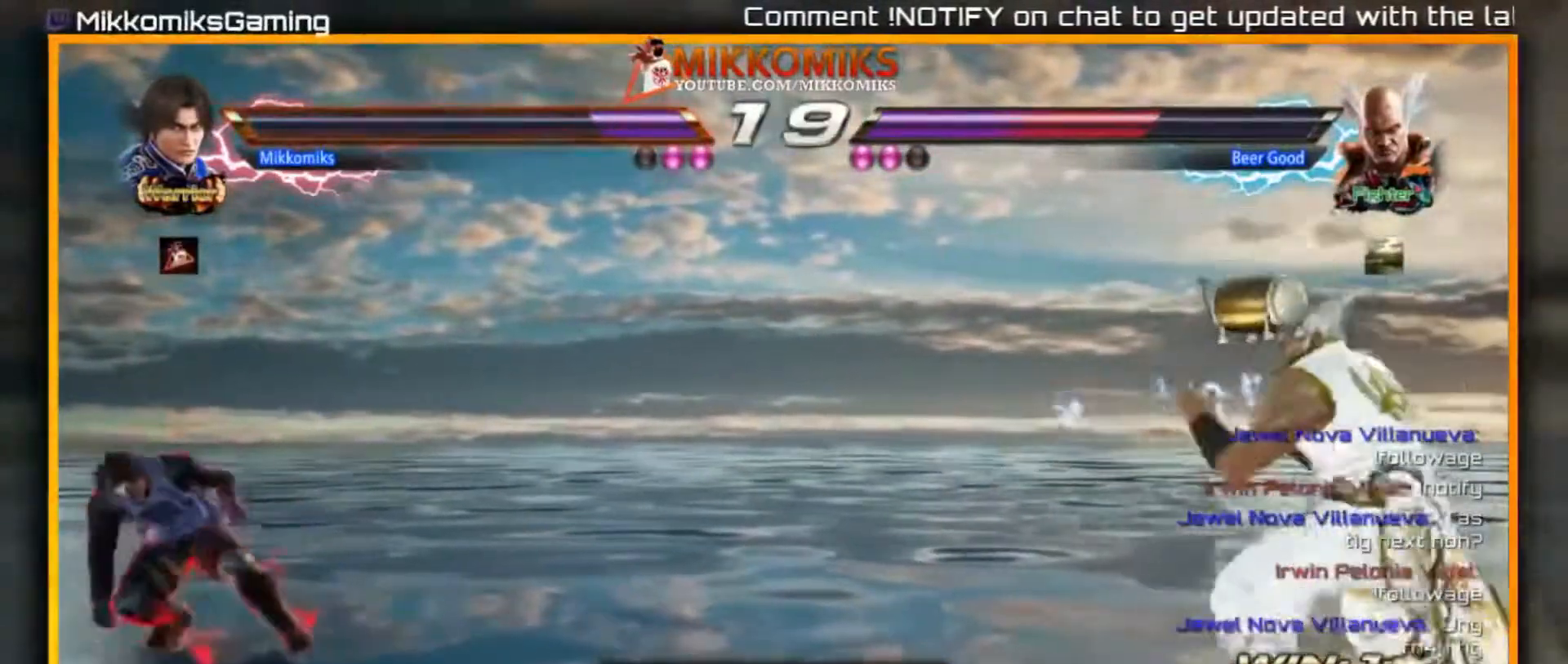
{"buttons": [], "left_stick": "left", "events": [[133, "left_stick", "right"], [233, "left_stick", "center"], [300, "left_stick", "right"], [467, "left_stick", "left"]]}
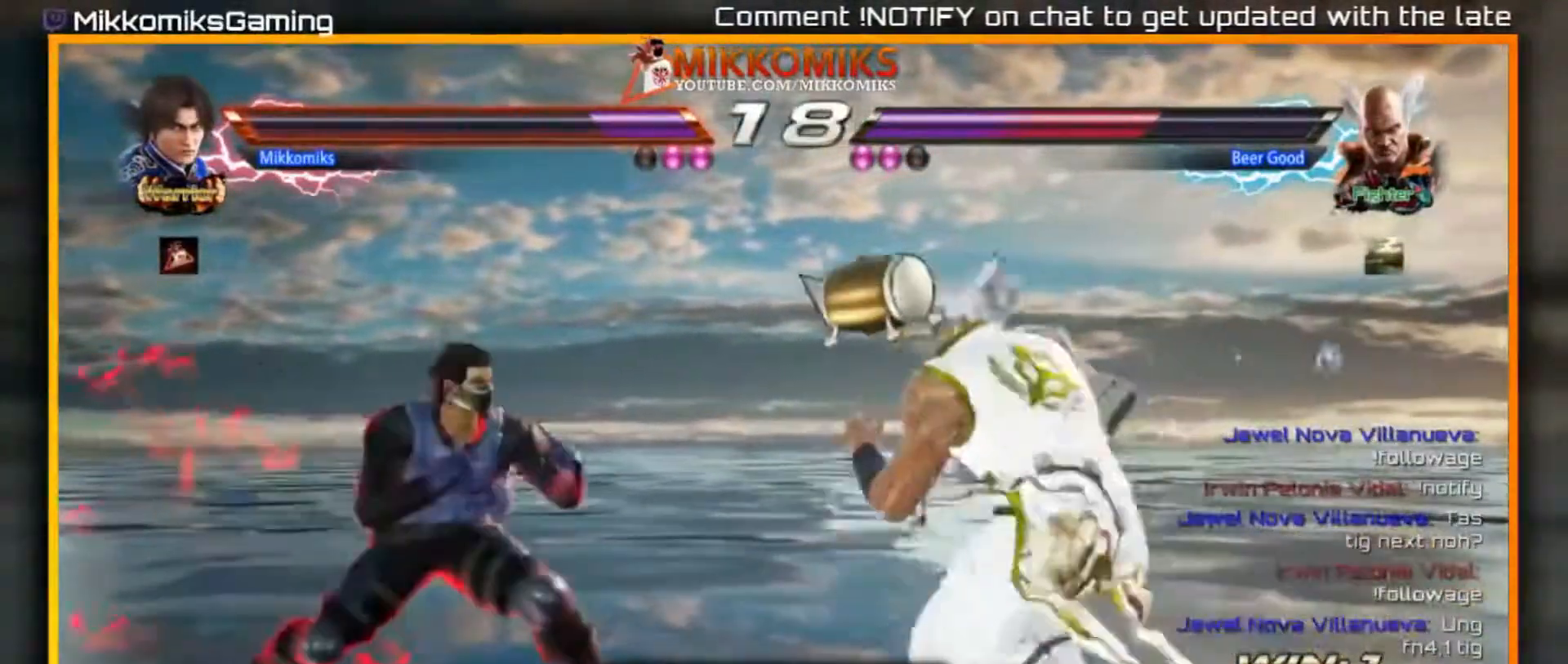
{"buttons": ["A", "B"], "left_stick": "left", "events": [[33, "left_stick", "center"], [100, "left_stick", "left"], [400, "A", "down"], [400, "B", "down"]]}
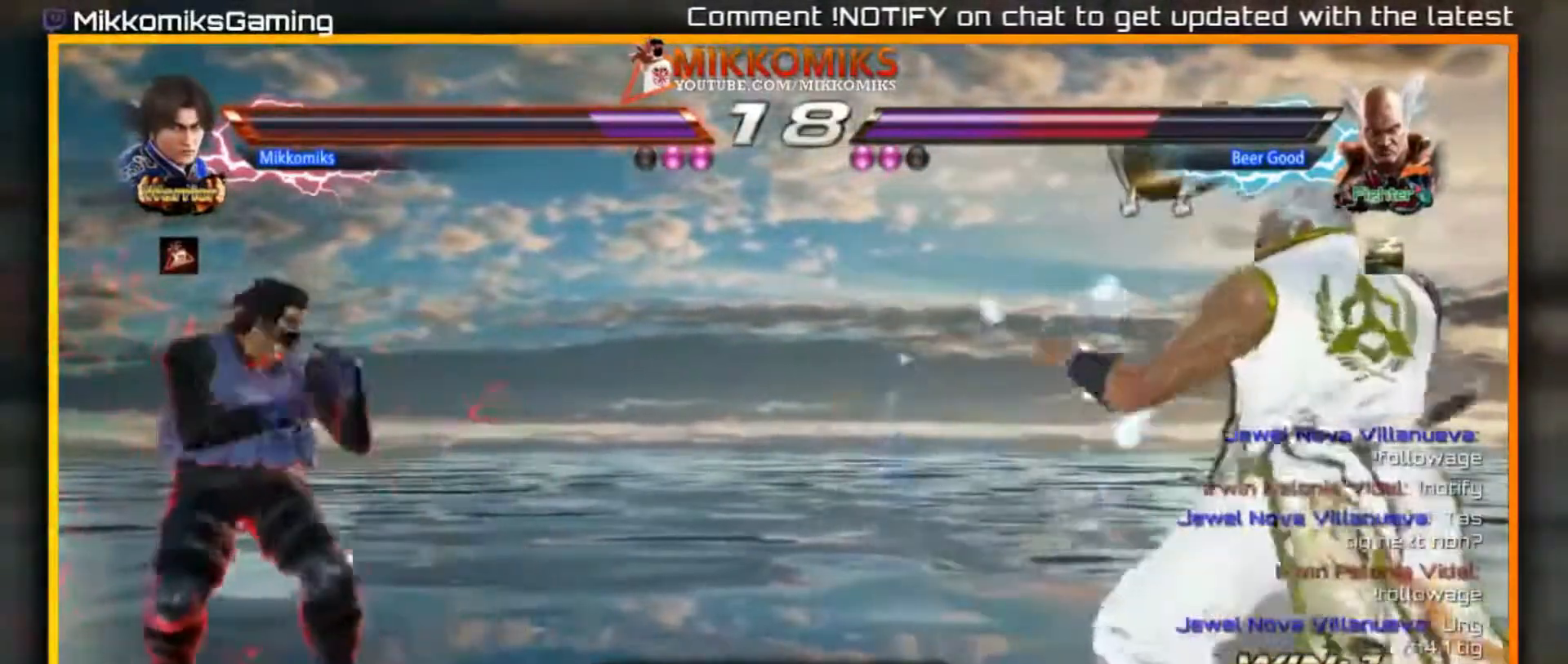
{"buttons": [], "left_stick": "right", "events": [[83, "left_stick", "down-left"], [100, "B", "up"], [133, "A", "up"], [300, "left_stick", "center"], [350, "left_stick", "right"], [433, "left_stick", "center"], [500, "left_stick", "right"]]}
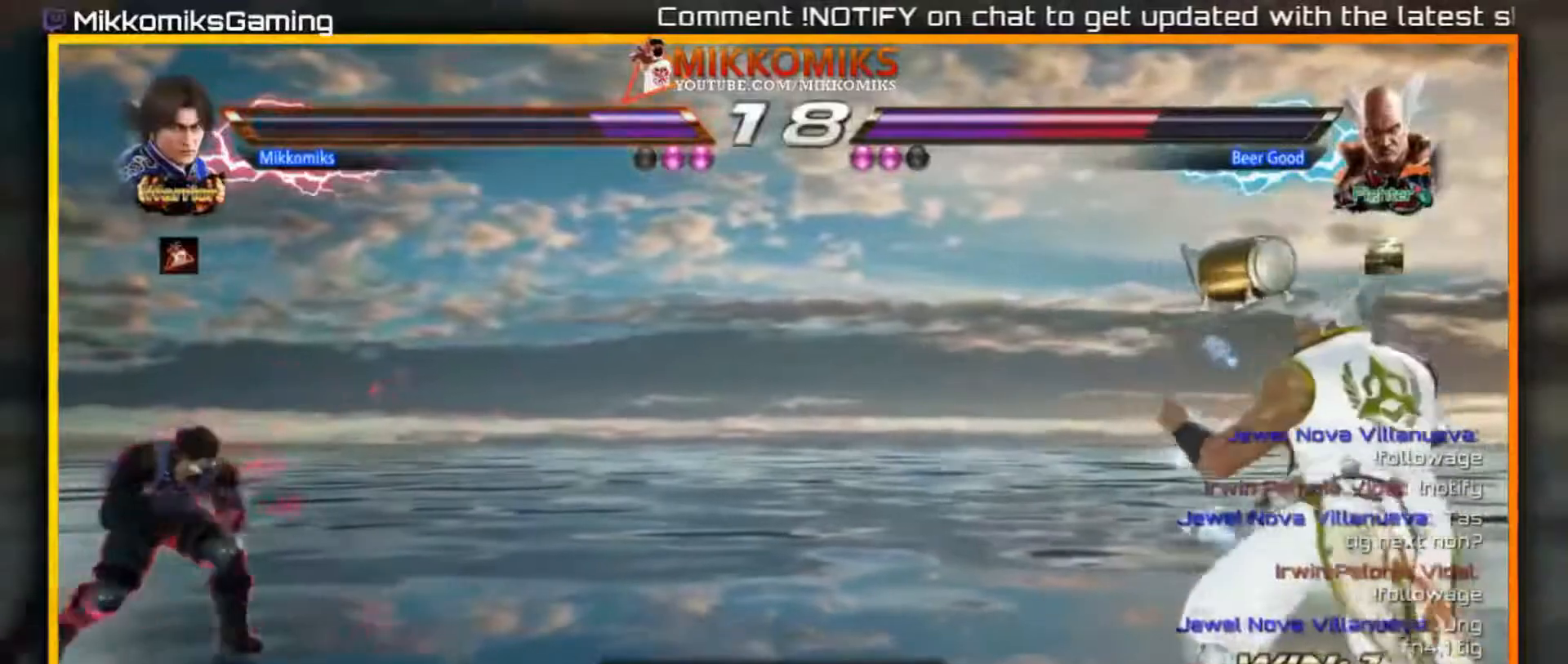
{"buttons": [], "left_stick": "center", "events": [[83, "A", "down"], [83, "B", "down"], [200, "left_stick", "center"], [217, "A", "up"], [250, "B", "up"]]}
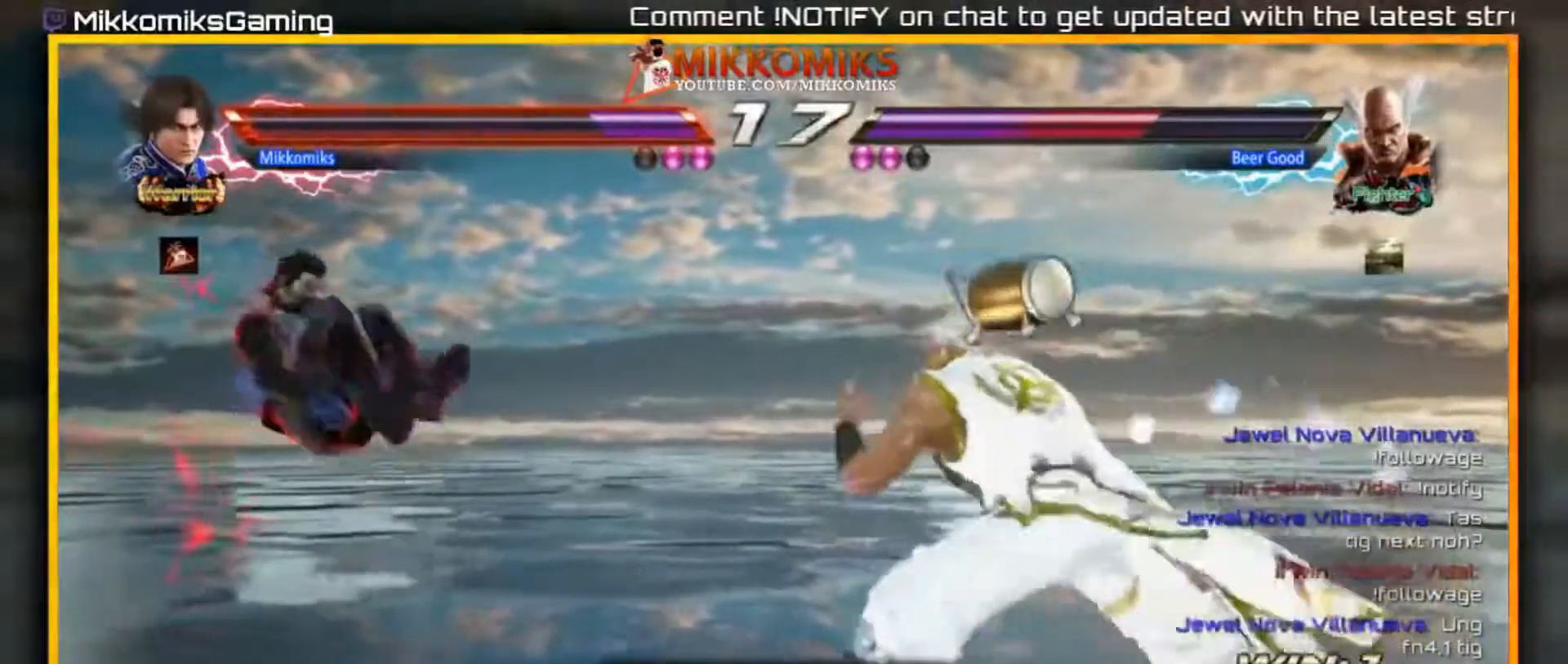
{"buttons": [], "left_stick": "center", "events": [[400, "B", "down"], [450, "B", "up"]]}
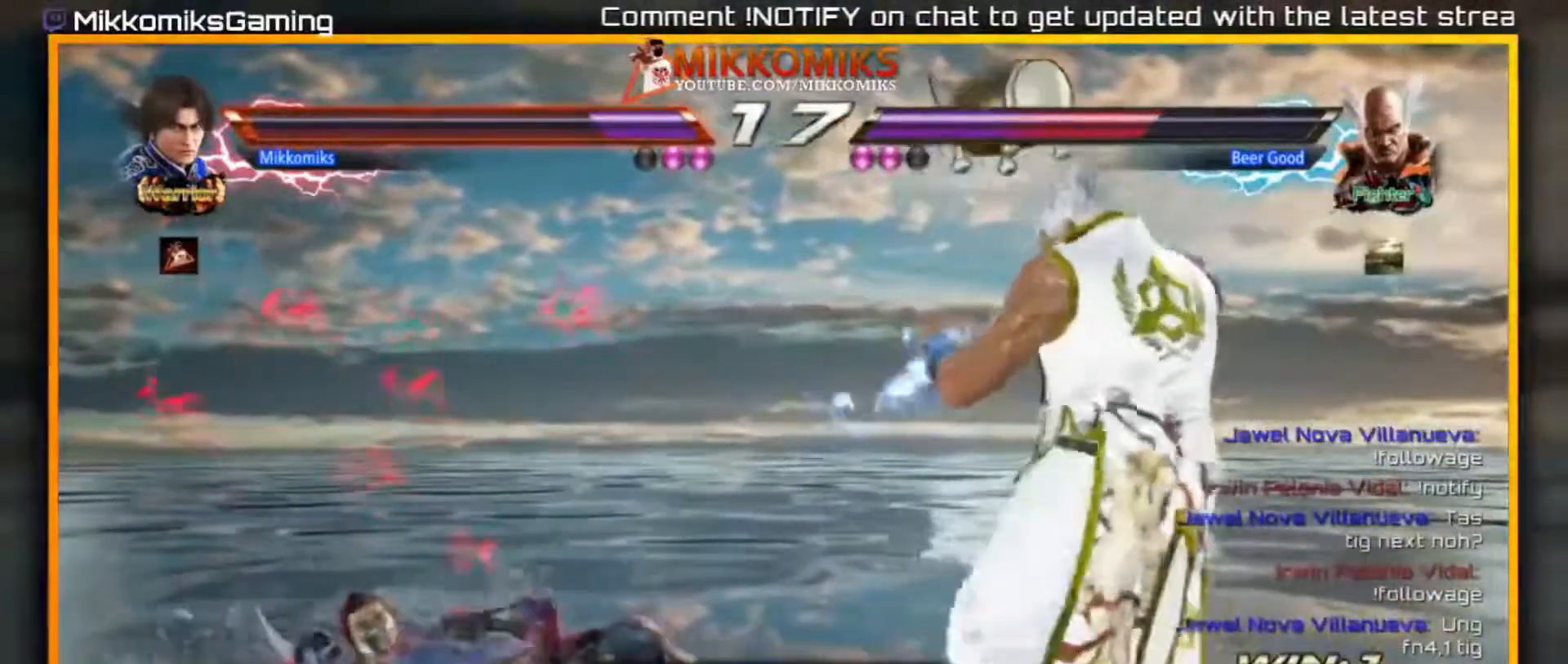
{"buttons": [], "left_stick": "center", "events": []}
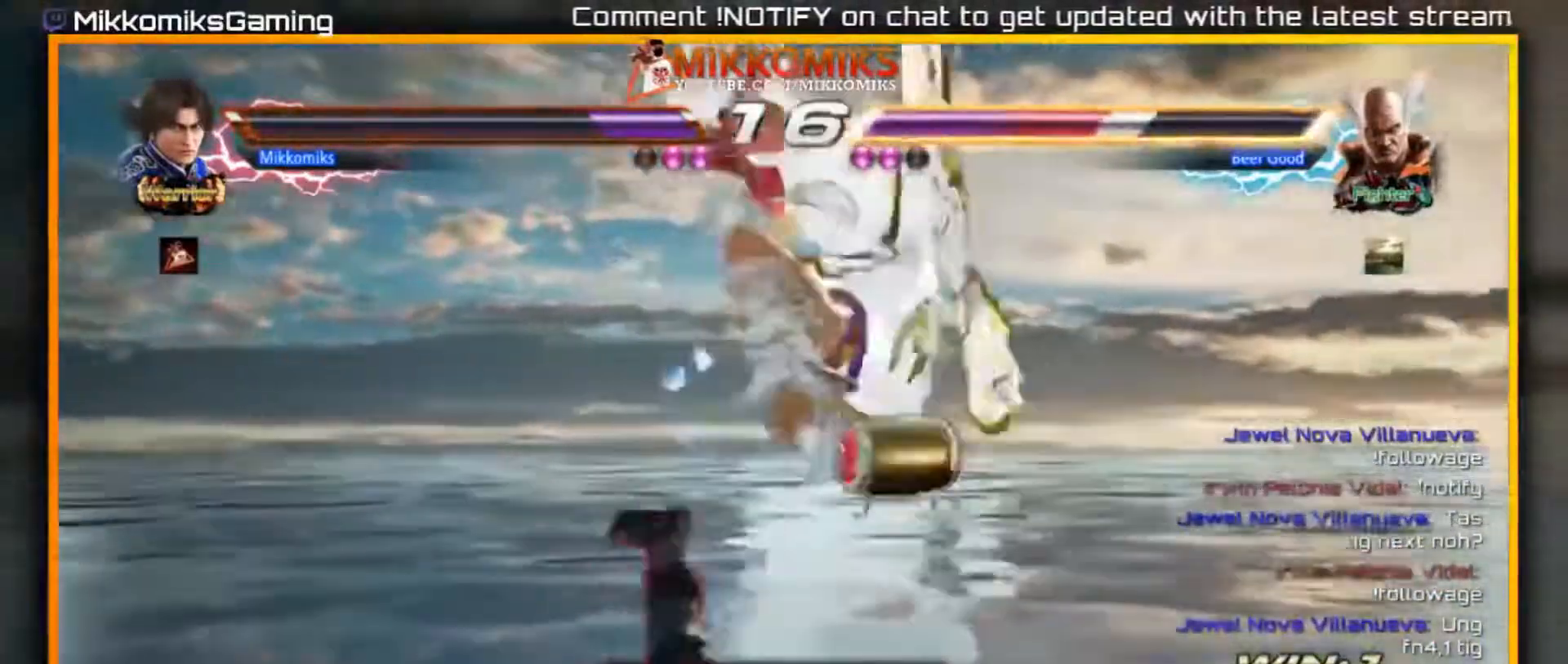
{"buttons": [], "left_stick": "center", "events": []}
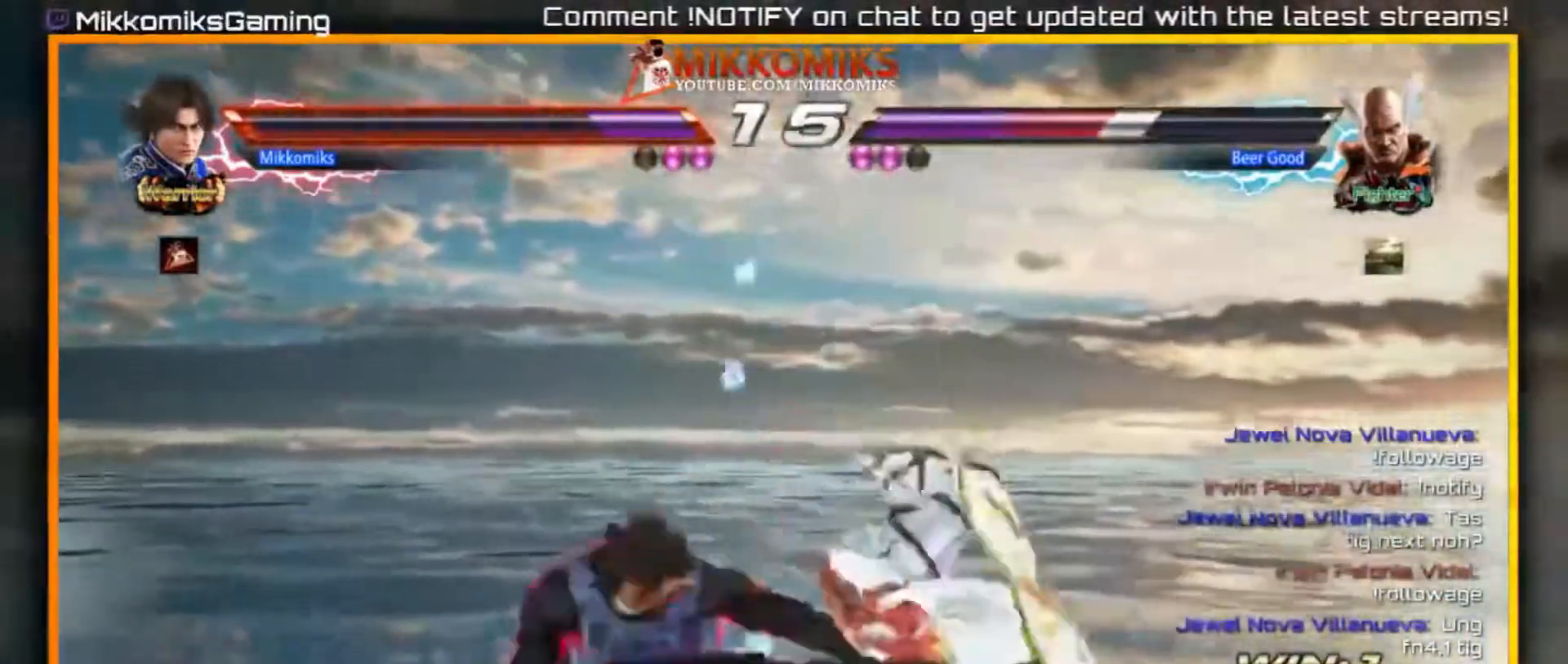
{"buttons": ["A", "B"], "left_stick": "center", "events": [[67, "left_stick", "right"], [167, "left_stick", "center"], [217, "left_stick", "right"], [283, "A", "down"], [367, "A", "up"], [367, "left_stick", "center"], [433, "A", "down"], [433, "B", "down"]]}
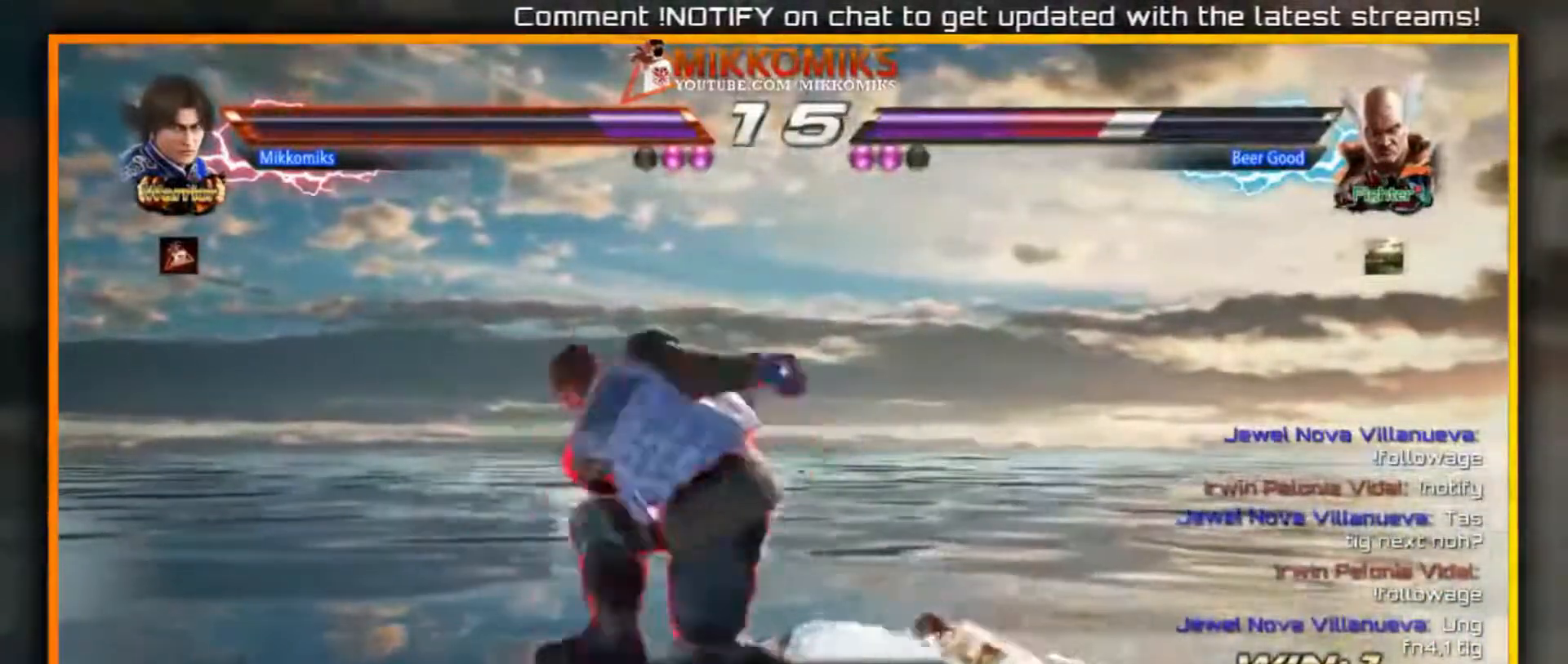
{"buttons": ["A", "B"], "left_stick": "center", "events": [[17, "A", "up"], [33, "B", "up"], [100, "B", "down"], [117, "A", "down"], [183, "B", "up"], [217, "A", "up"], [300, "A", "down"], [300, "B", "down"], [367, "B", "up"], [400, "A", "up"], [500, "A", "down"], [500, "B", "down"]]}
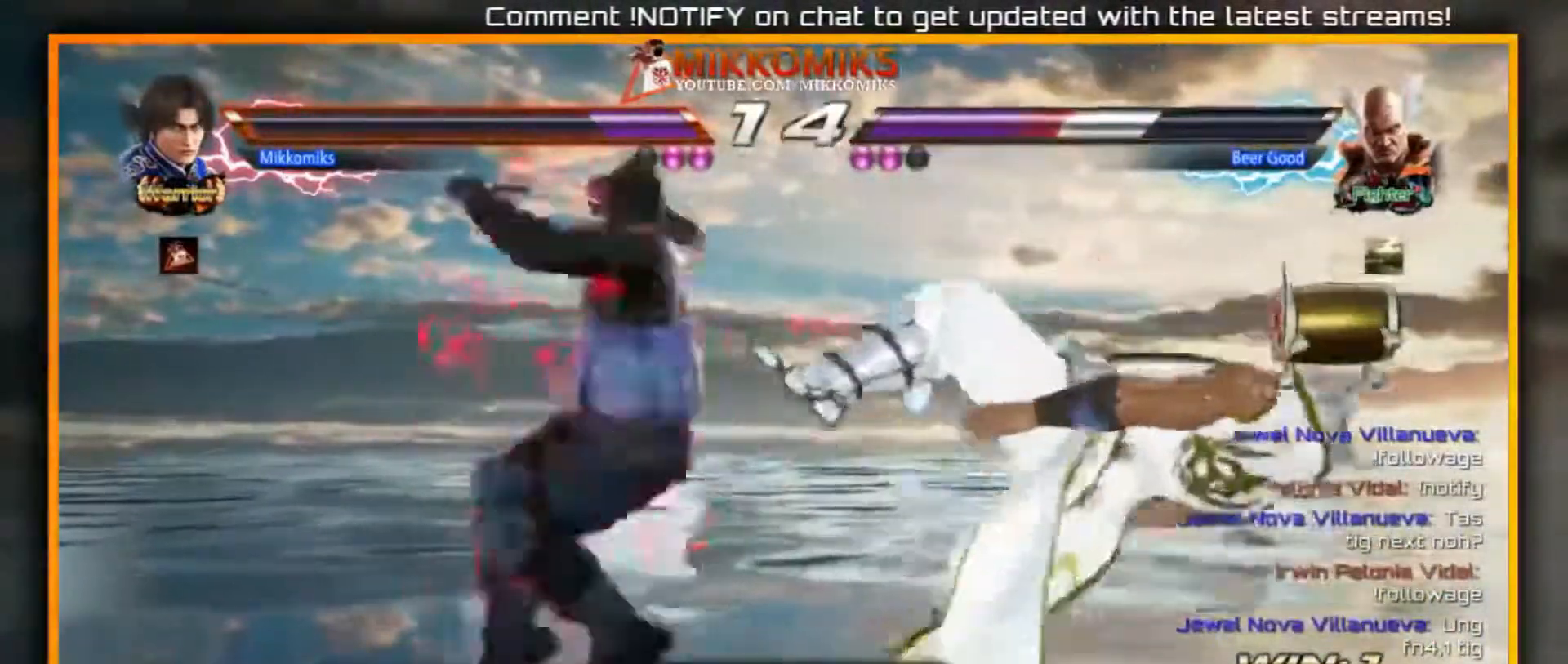
{"buttons": [], "left_stick": "center", "events": [[100, "A", "up"], [100, "B", "up"]]}
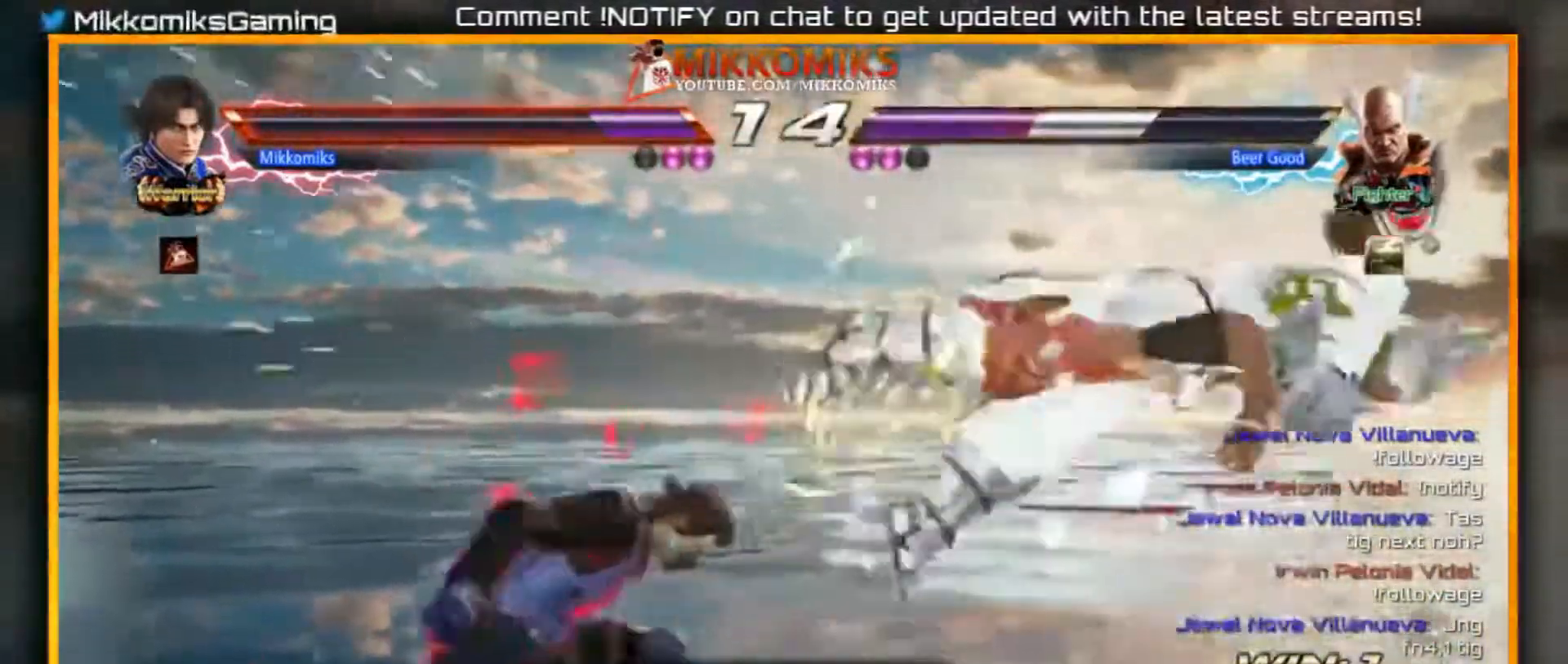
{"buttons": ["B"], "left_stick": "right", "events": [[150, "left_stick", "right"], [250, "left_stick", "center"], [317, "left_stick", "right"], [500, "B", "down"]]}
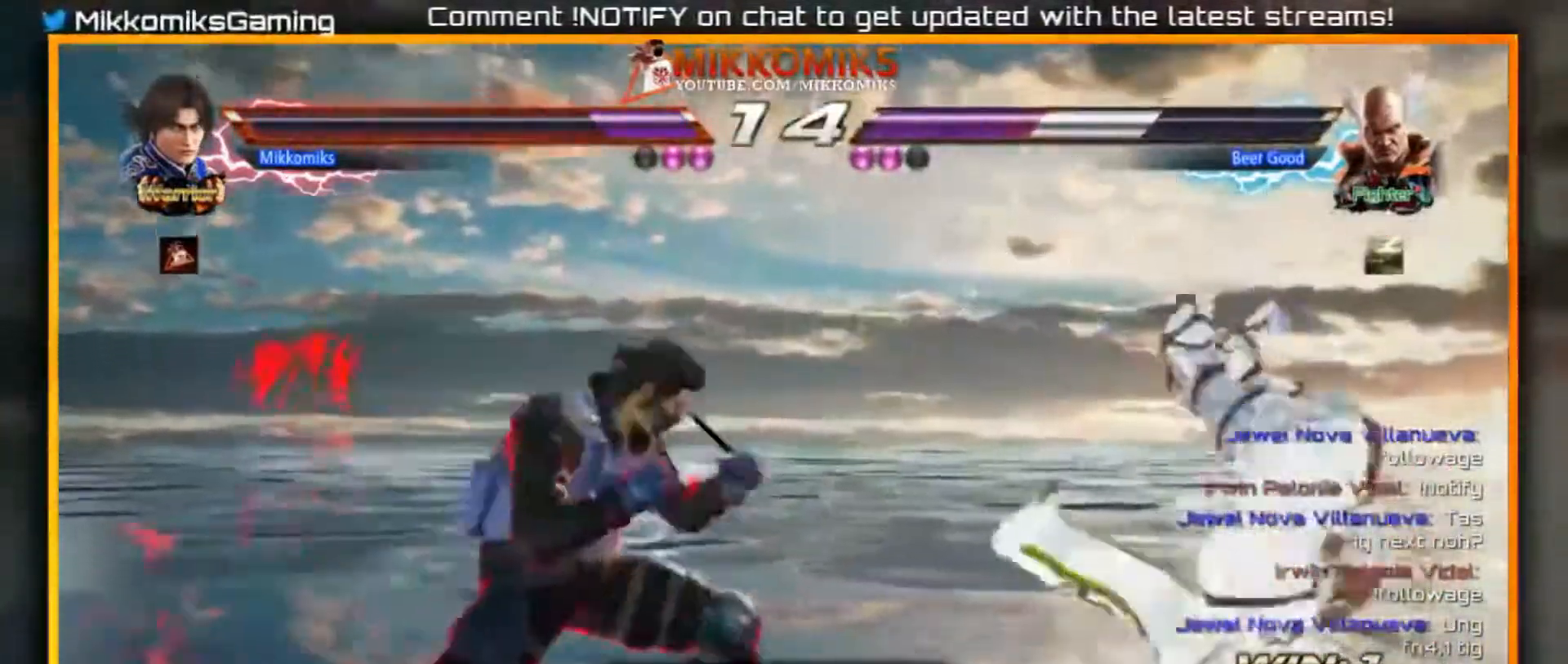
{"buttons": [], "left_stick": "center", "events": [[217, "left_stick", "left"], [267, "B", "up"], [467, "left_stick", "center"]]}